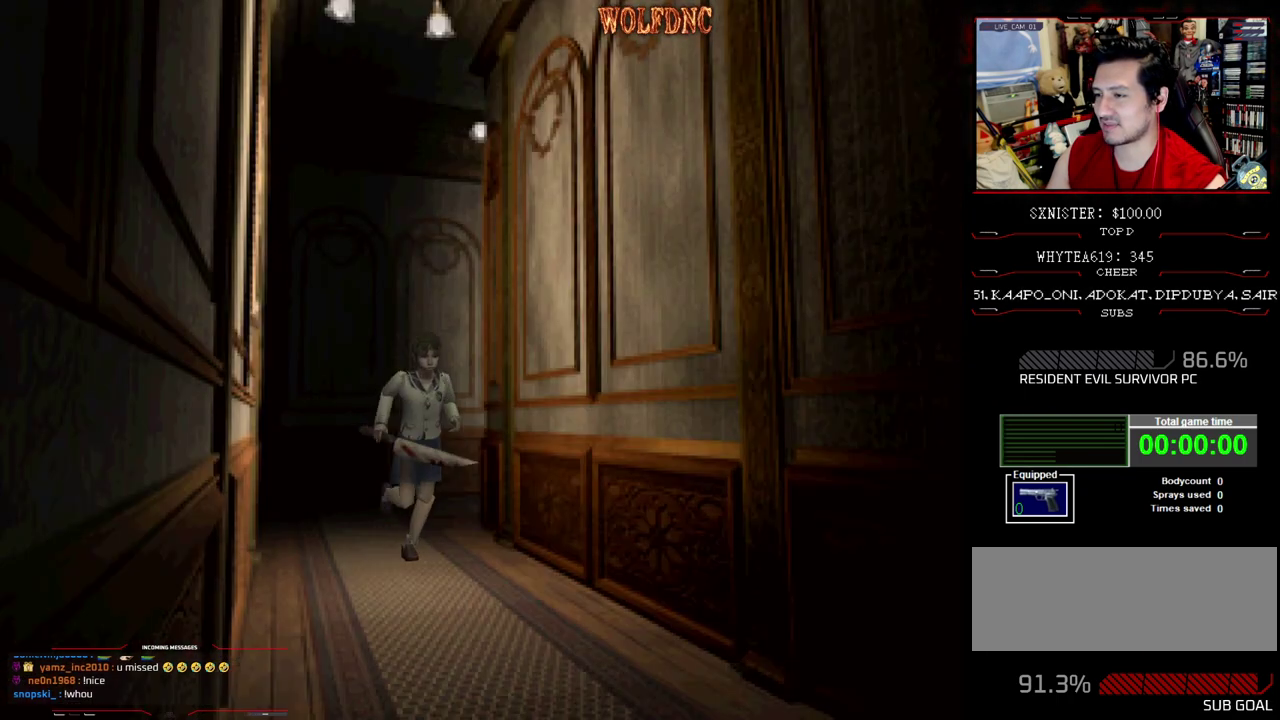
Gameplay with a controller (PlayStation layout); each line is a JSON object with the inputs held at the frame after it. "events" lists button and stick changes between this image and that frame as [ms after this image, input, new state], when the widget could be followed in between. Not read: L3 R3.
{"buttons": ["SQUARE", "DPAD_UP"], "events": [[67, "CROSS", "up"]]}
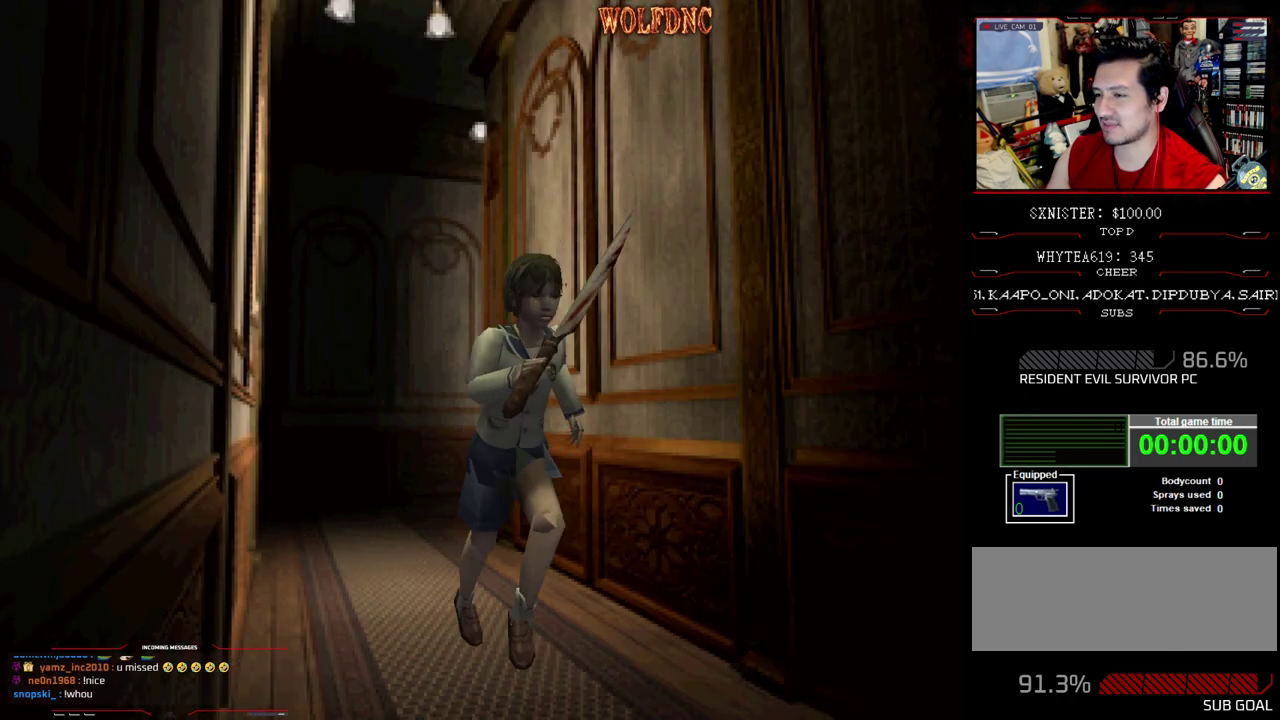
{"buttons": ["SQUARE", "DPAD_UP"], "events": []}
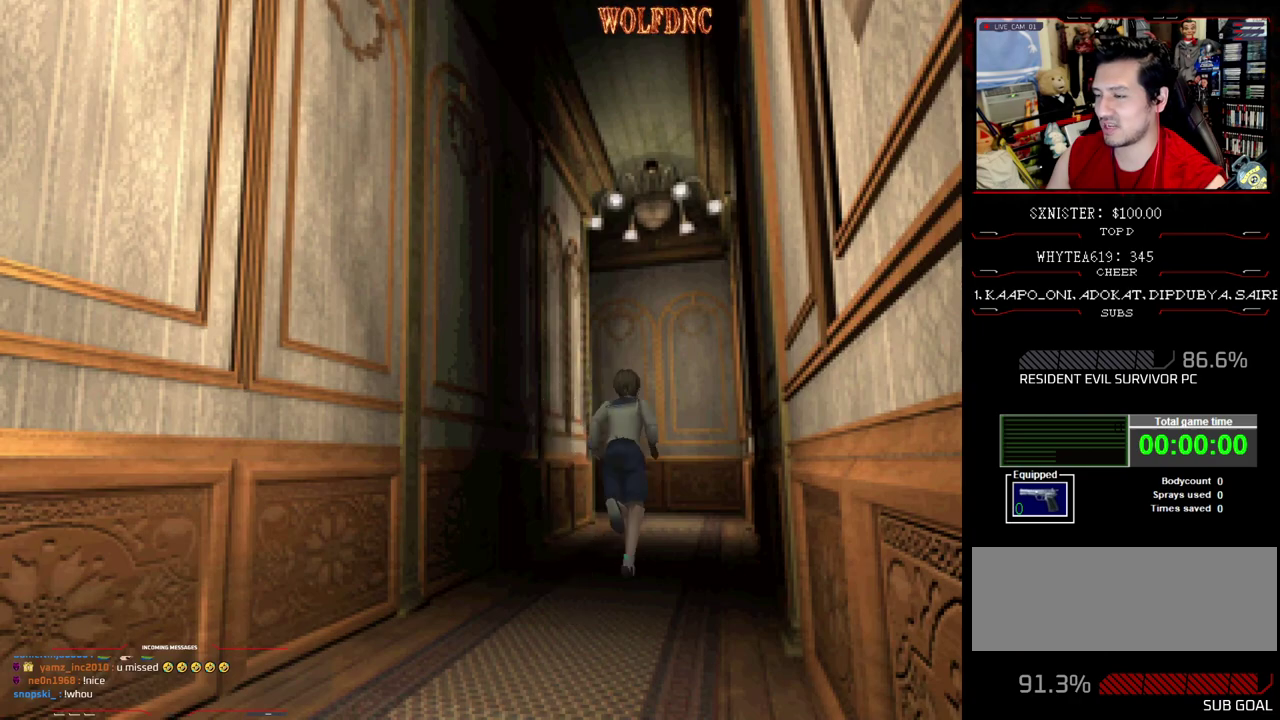
{"buttons": ["SQUARE", "DPAD_UP", "DPAD_LEFT"], "events": [[417, "DPAD_LEFT", "down"]]}
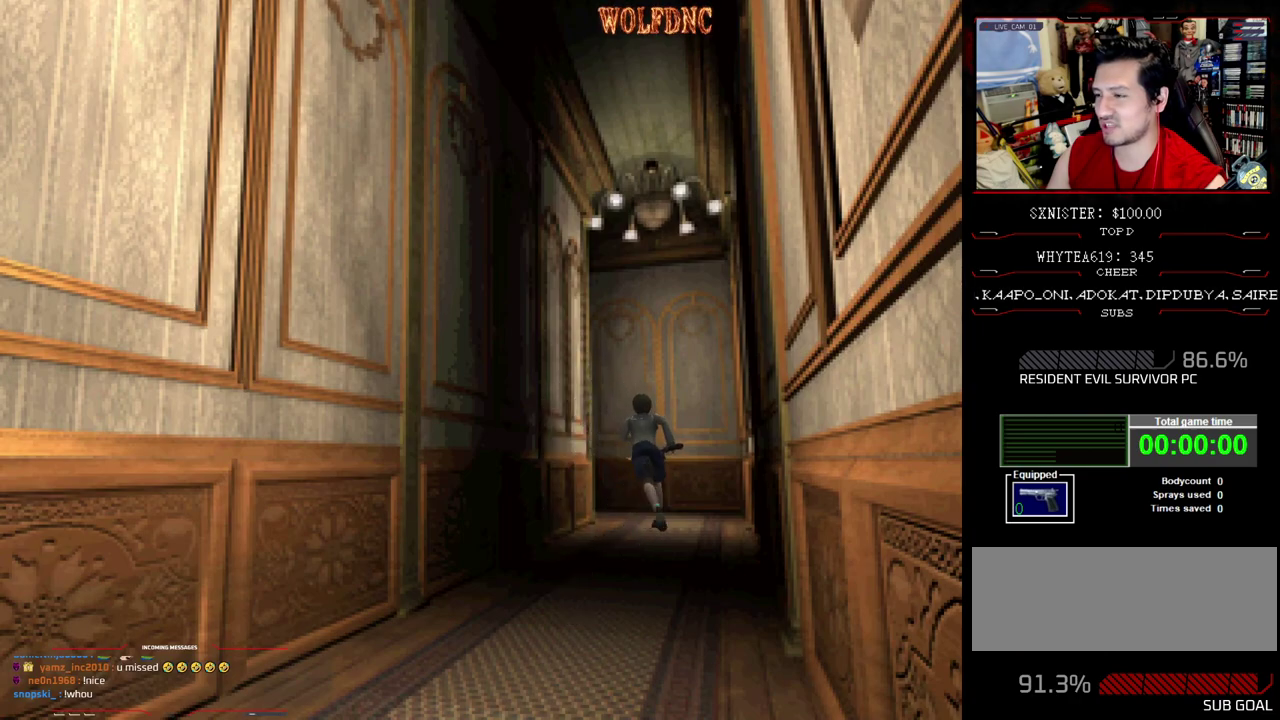
{"buttons": [], "events": [[167, "DPAD_LEFT", "up"], [250, "DPAD_LEFT", "down"], [300, "CIRCLE", "down"], [433, "DPAD_LEFT", "up"], [433, "DPAD_UP", "up"], [433, "SQUARE", "up"], [483, "CIRCLE", "up"]]}
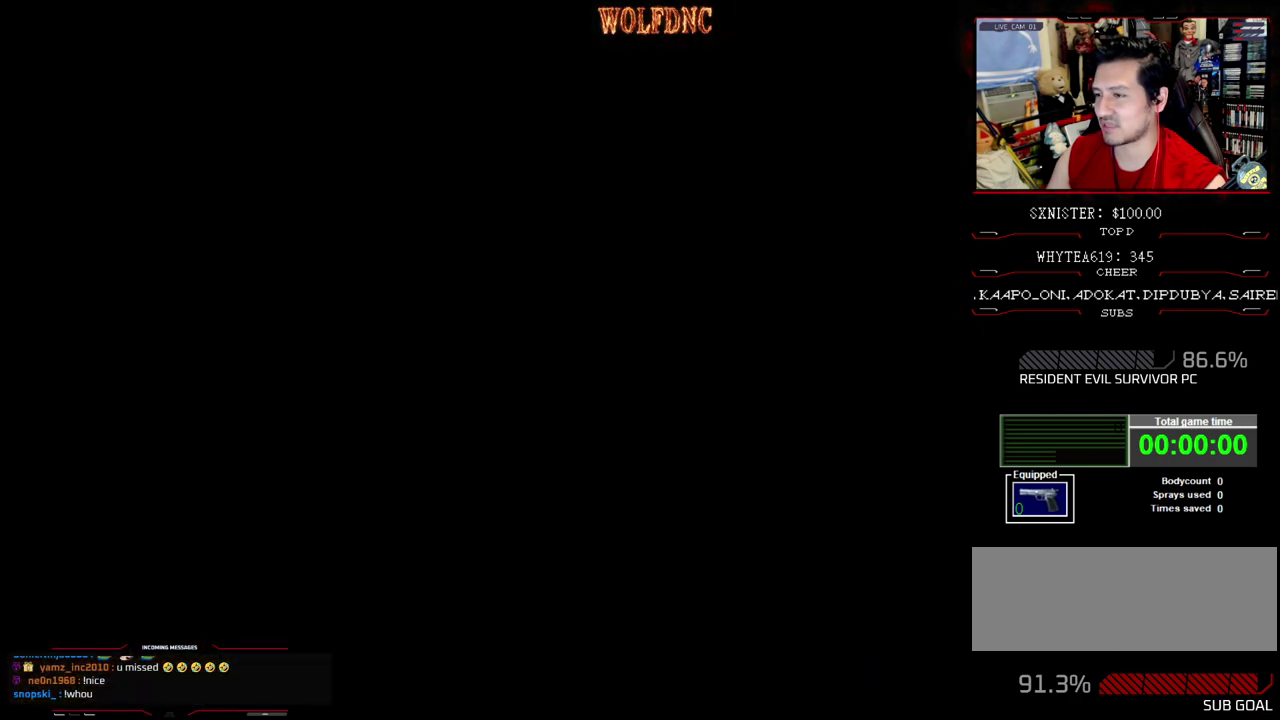
{"buttons": ["CIRCLE"], "events": [[500, "CIRCLE", "down"]]}
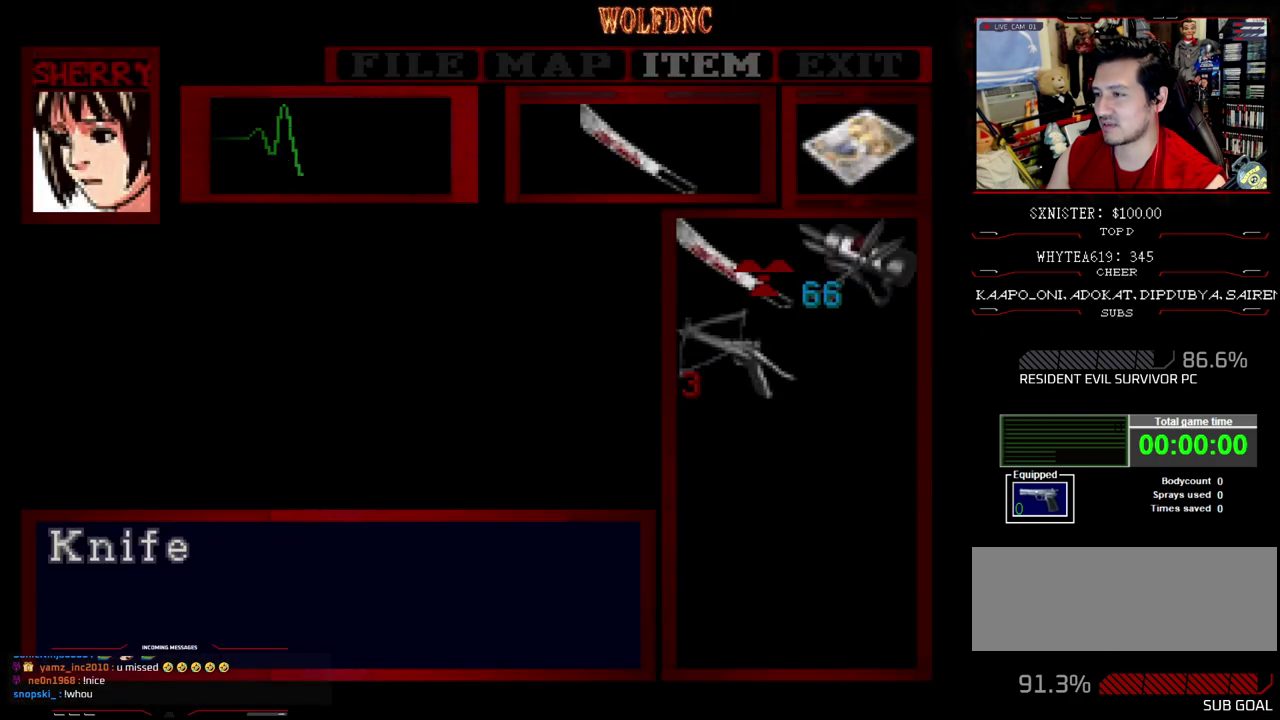
{"buttons": ["SQUARE", "DPAD_UP", "DPAD_LEFT"], "events": [[100, "CIRCLE", "up"], [183, "DPAD_UP", "down"], [233, "SQUARE", "down"], [283, "DPAD_RIGHT", "down"], [333, "DPAD_RIGHT", "up"], [417, "DPAD_LEFT", "down"]]}
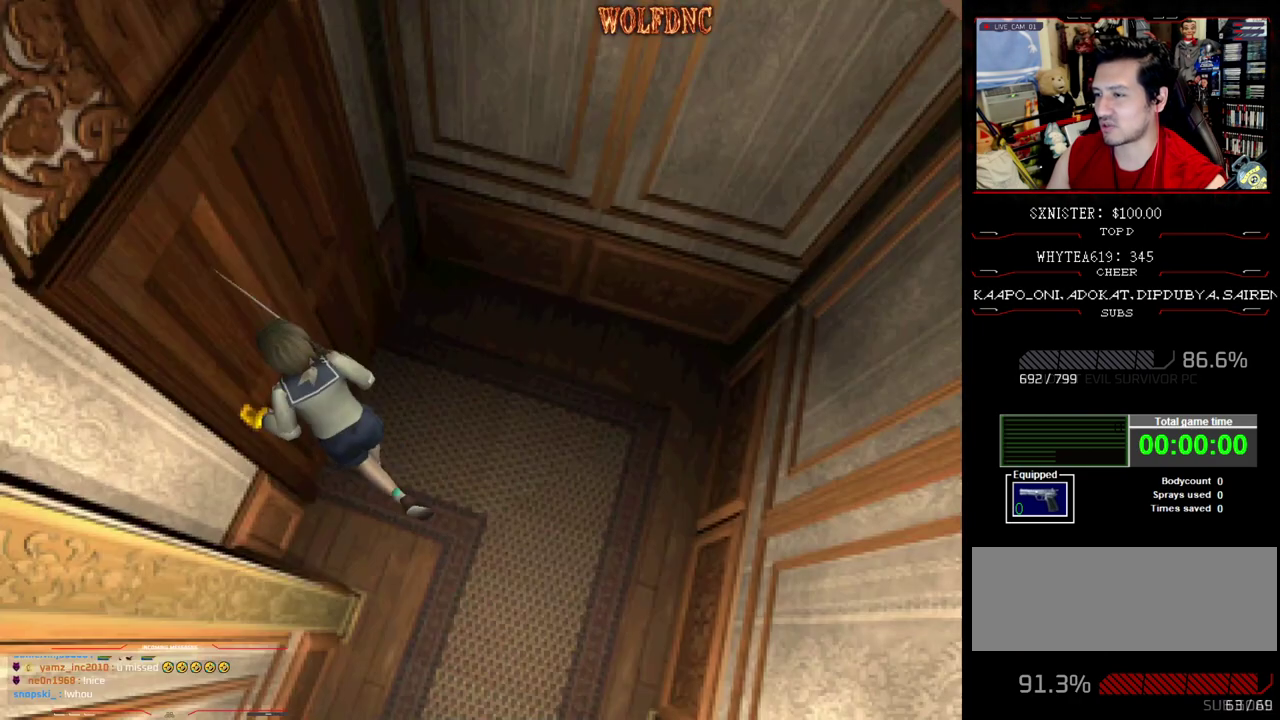
{"buttons": [], "events": [[167, "SQUARE", "up"], [200, "DPAD_UP", "up"], [350, "DPAD_LEFT", "up"]]}
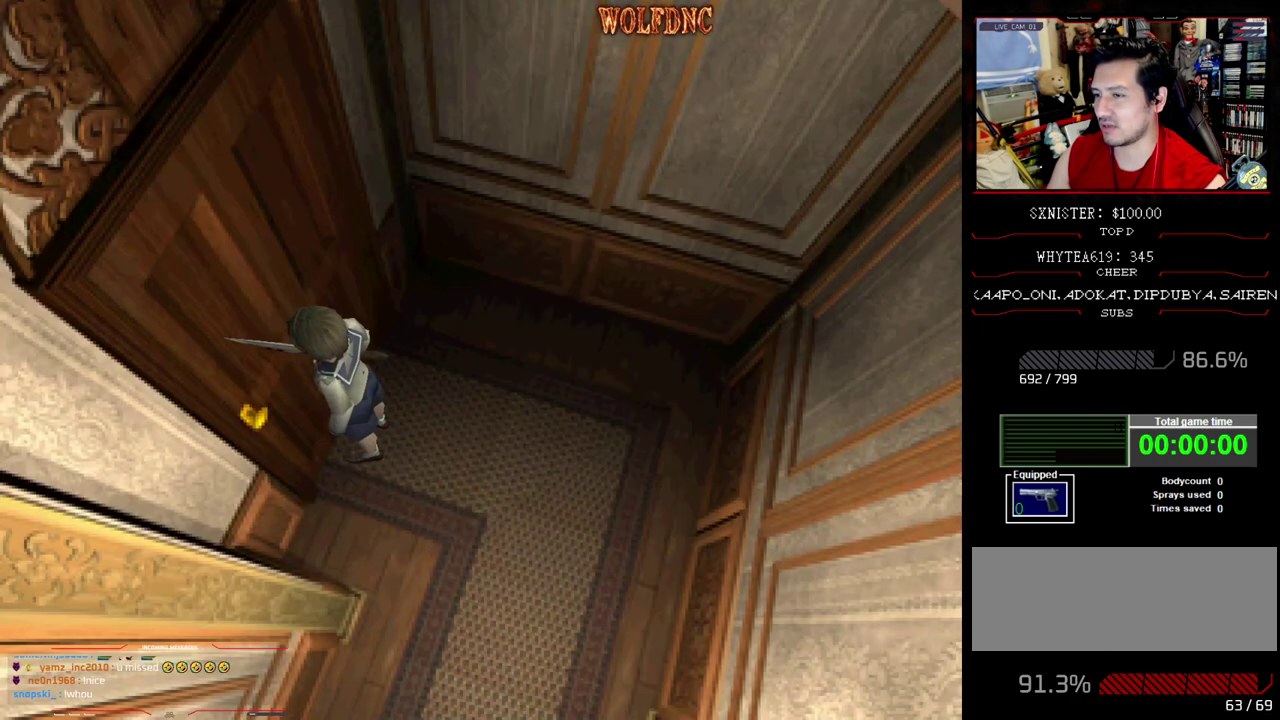
{"buttons": [], "events": []}
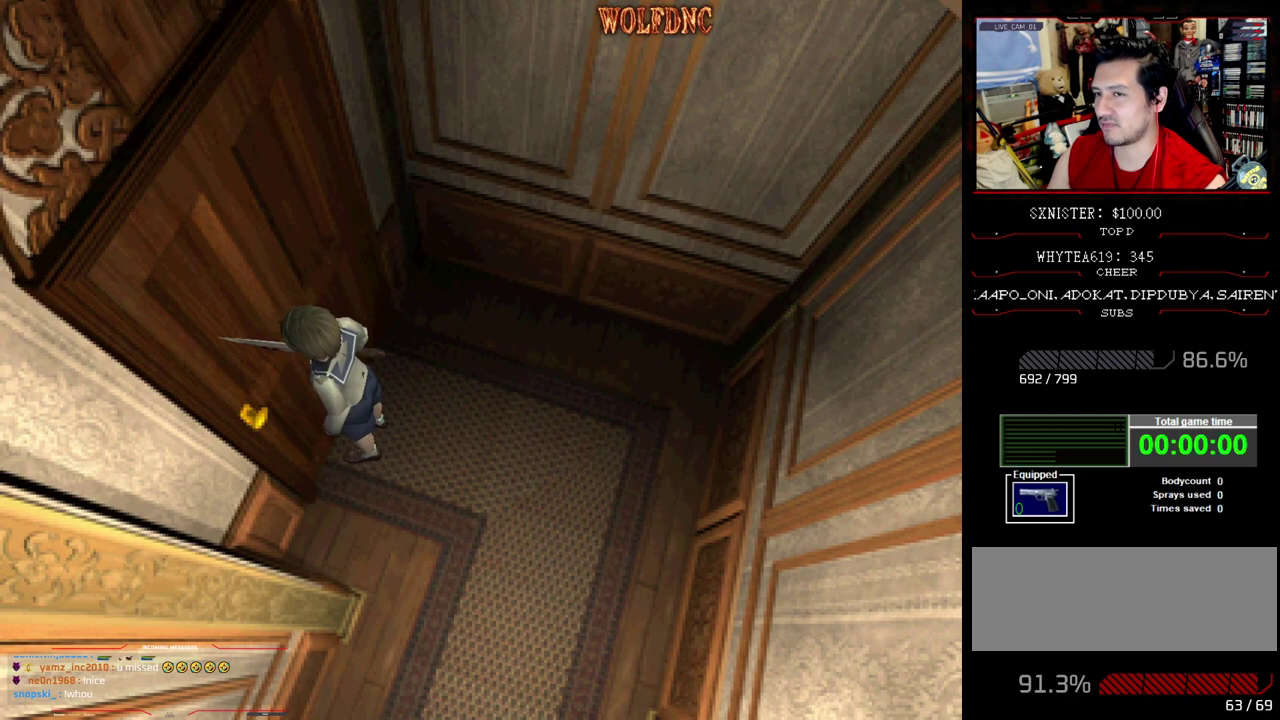
{"buttons": [], "events": [[233, "CROSS", "down"], [333, "CROSS", "up"]]}
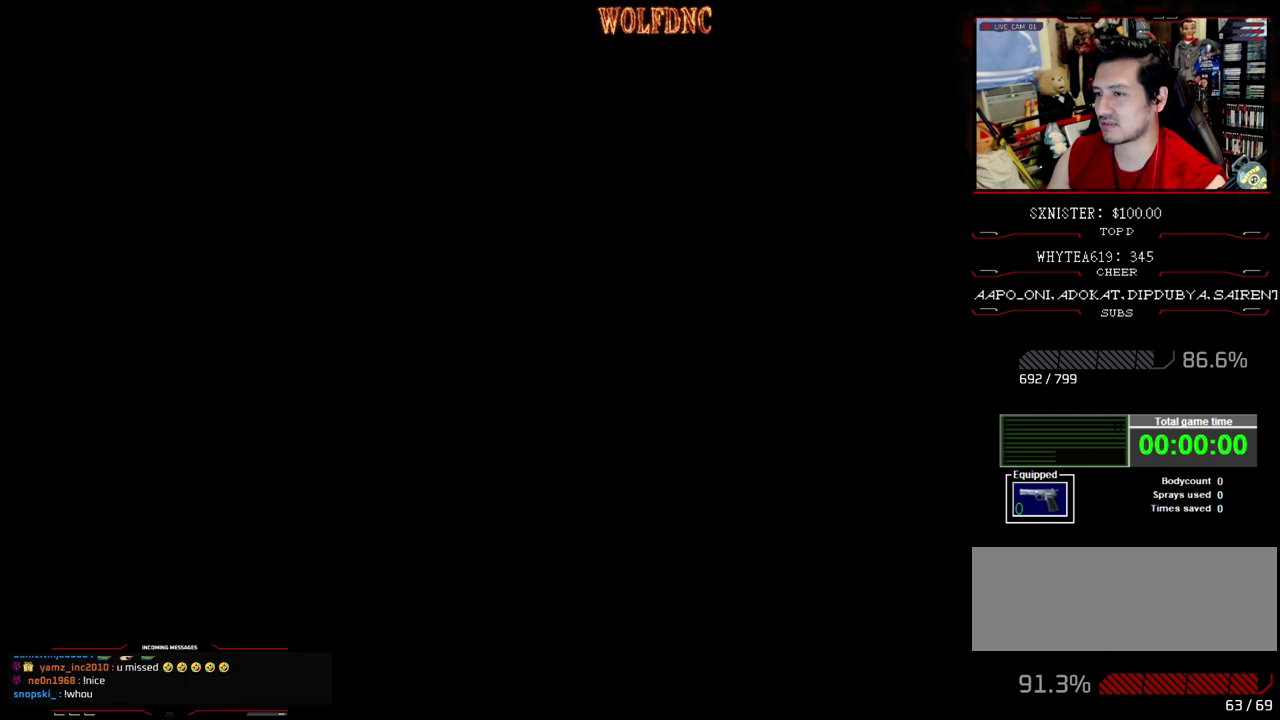
{"buttons": [], "events": []}
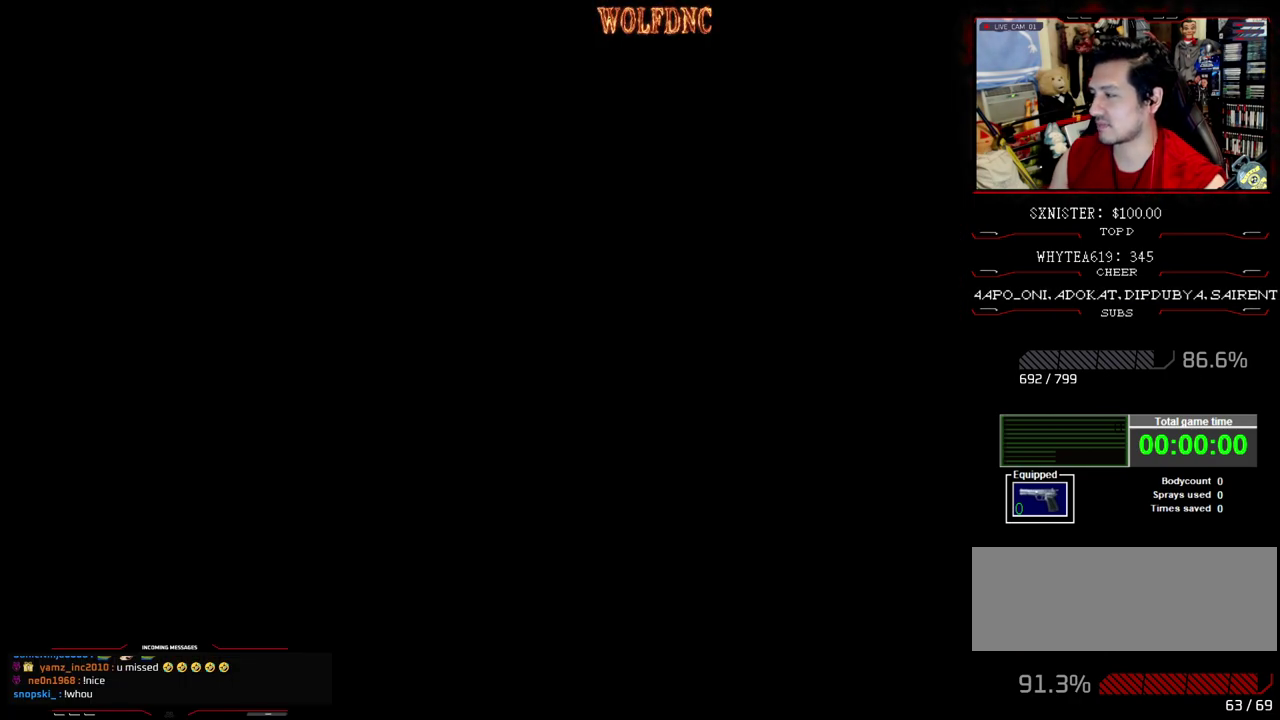
{"buttons": [], "events": []}
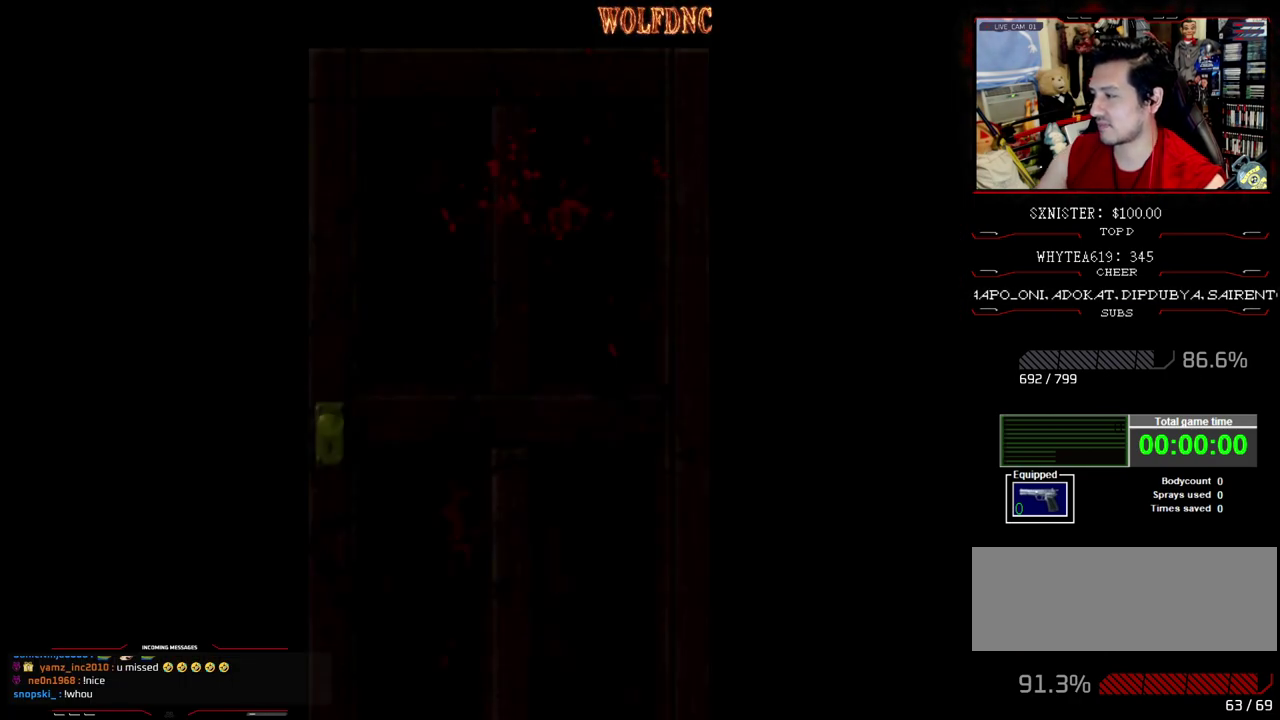
{"buttons": [], "events": []}
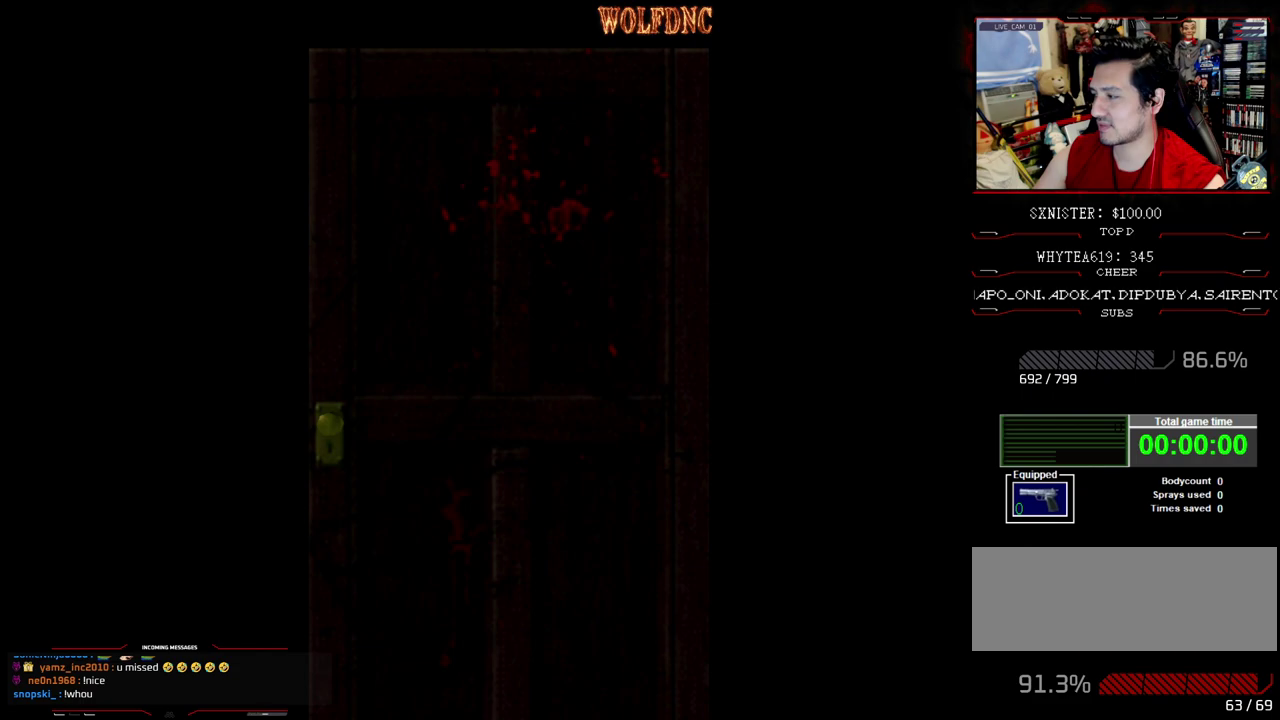
{"buttons": [], "events": []}
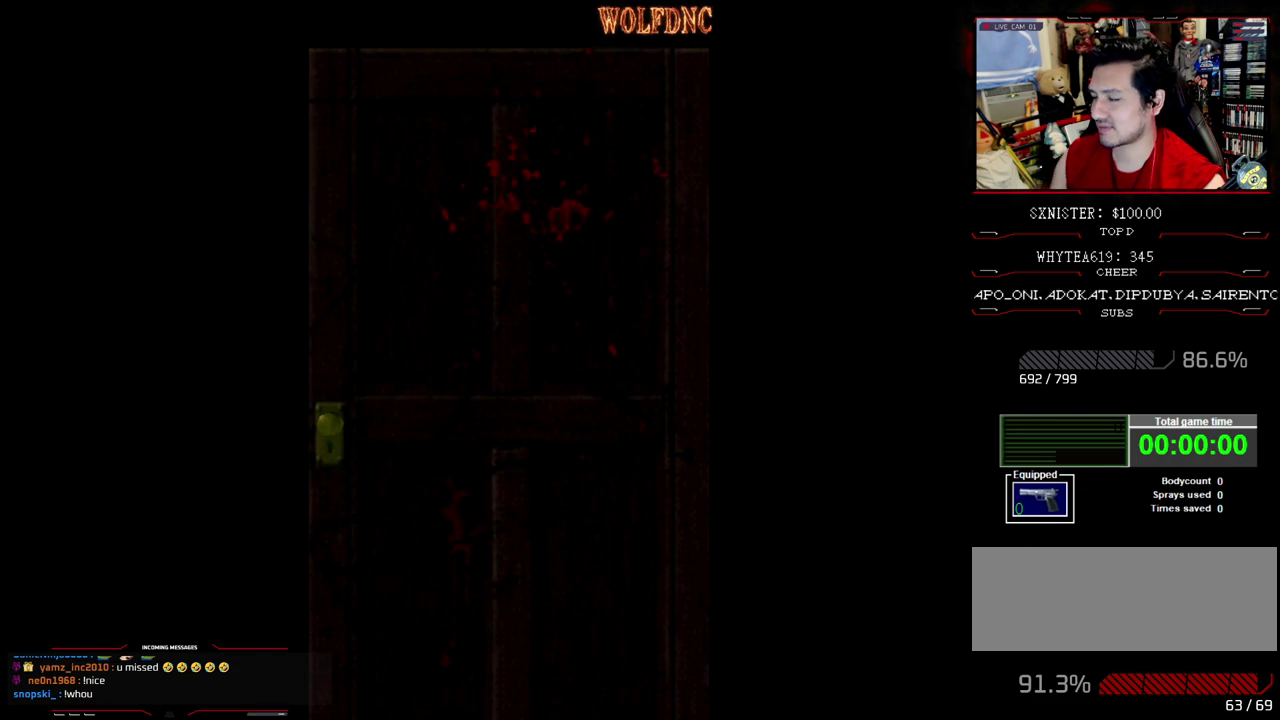
{"buttons": [], "events": [[417, "SELECT", "down"], [500, "SELECT", "up"]]}
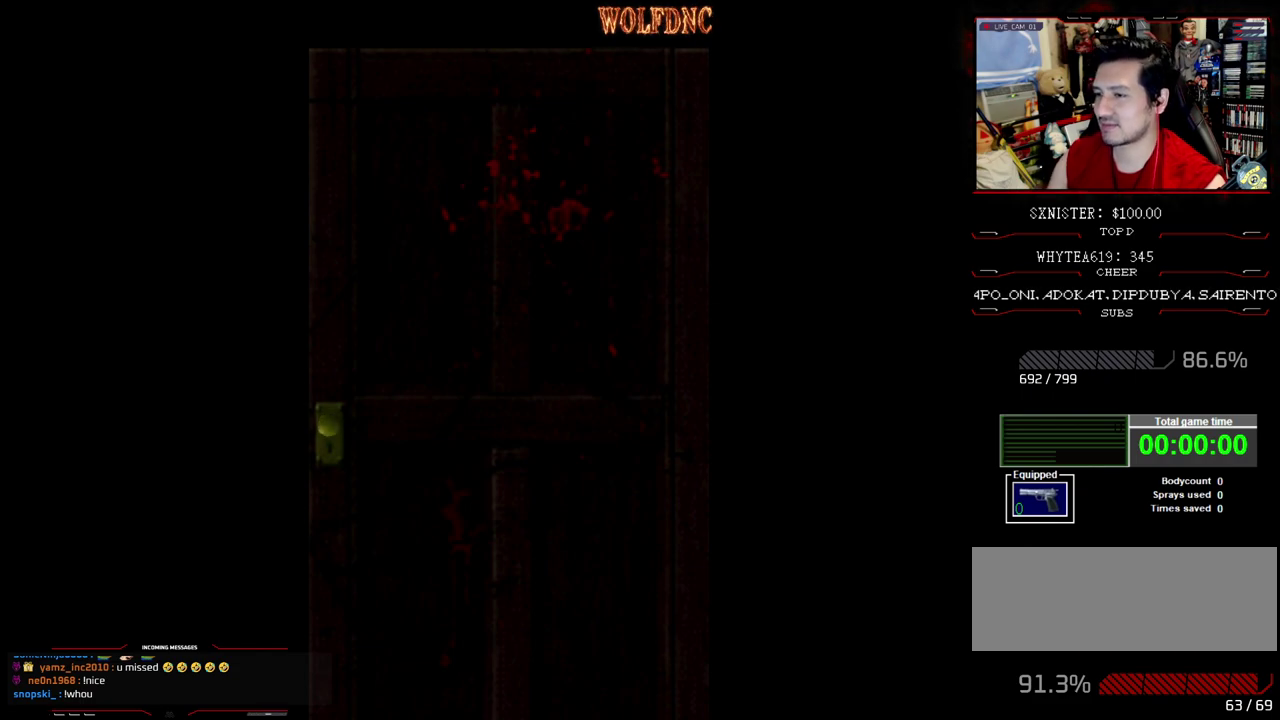
{"buttons": ["DPAD_LEFT"], "events": [[50, "DPAD_LEFT", "down"]]}
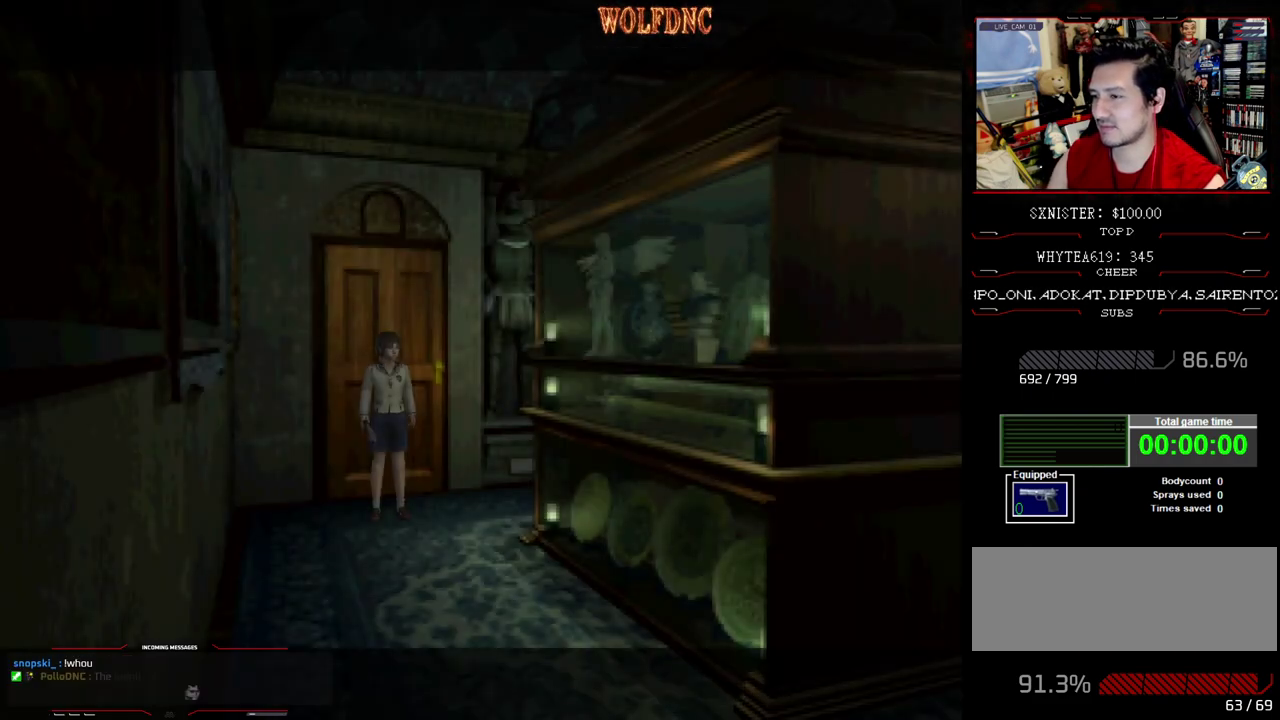
{"buttons": [], "events": [[300, "DPAD_LEFT", "up"]]}
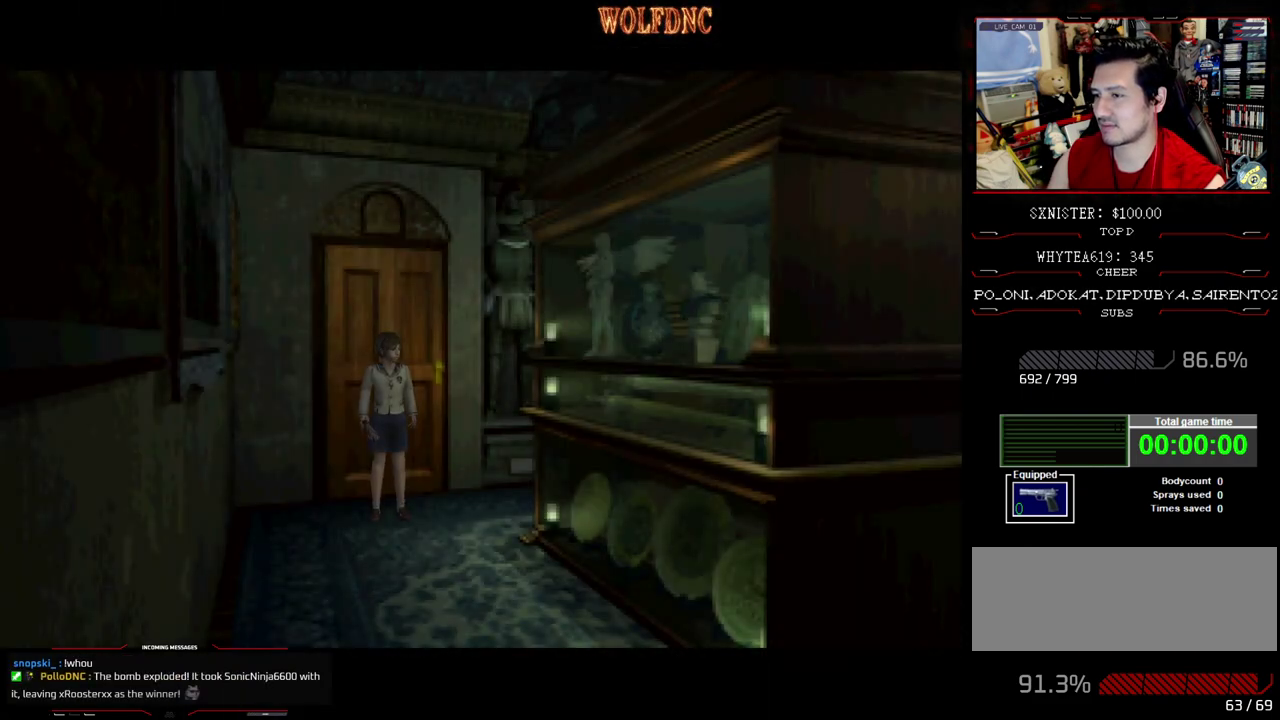
{"buttons": [], "events": []}
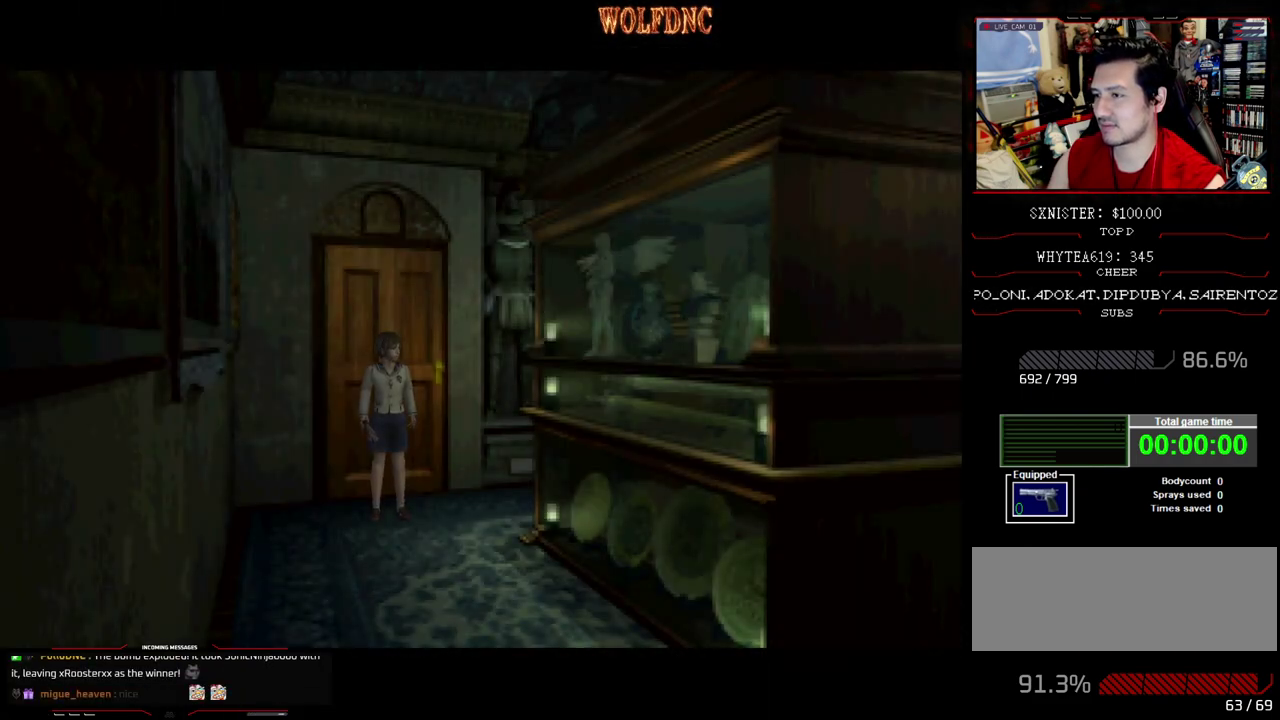
{"buttons": [], "events": []}
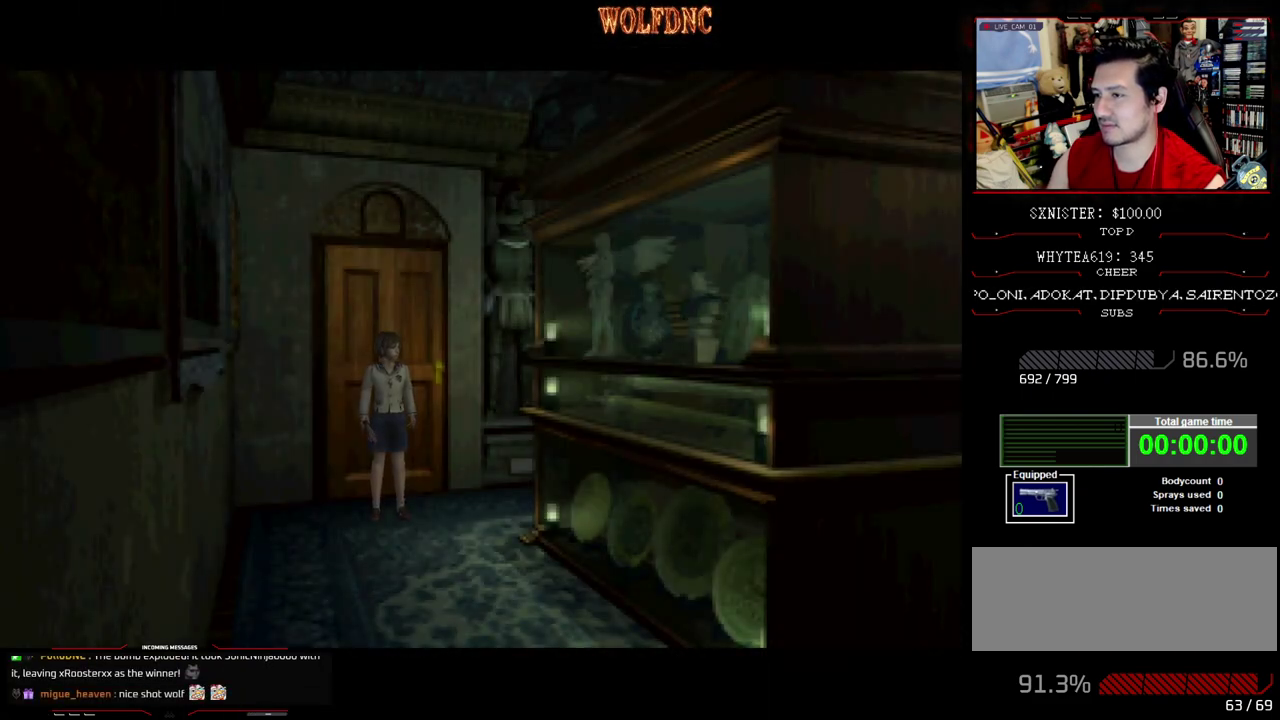
{"buttons": [], "events": []}
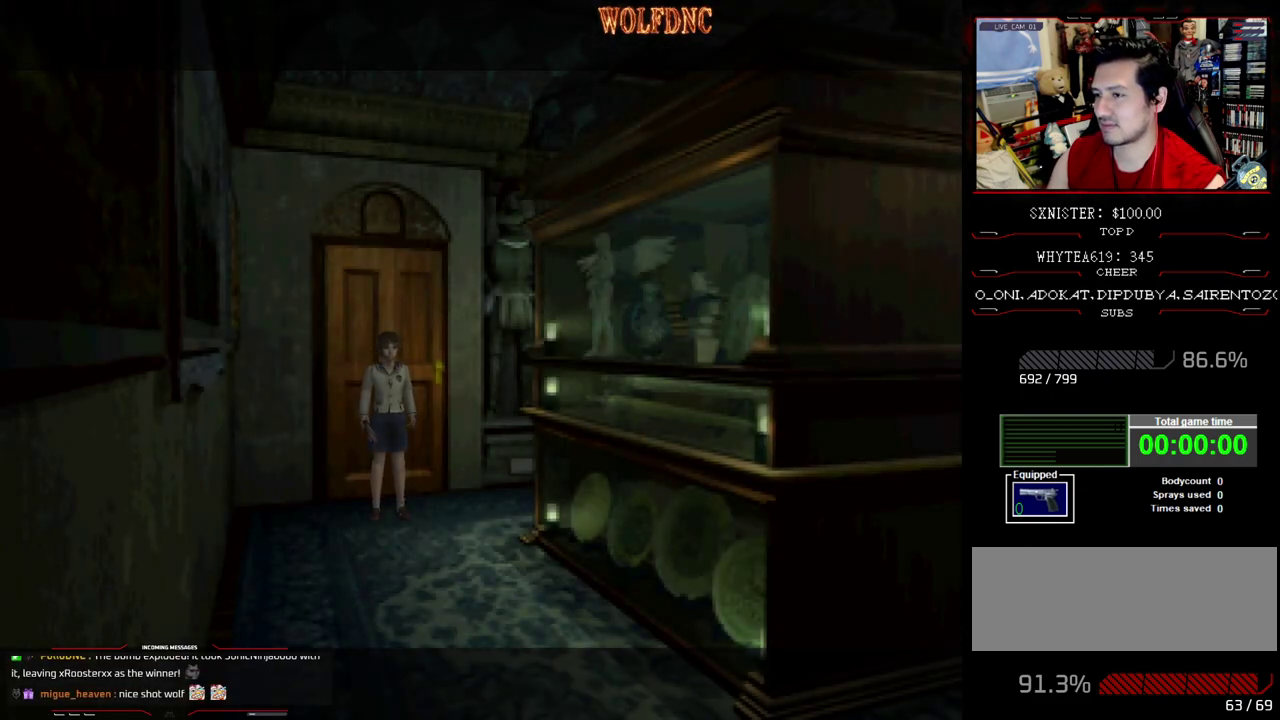
{"buttons": ["SQUARE", "DPAD_UP", "DPAD_LEFT"], "events": [[167, "DPAD_LEFT", "down"], [450, "DPAD_UP", "down"], [500, "SQUARE", "down"]]}
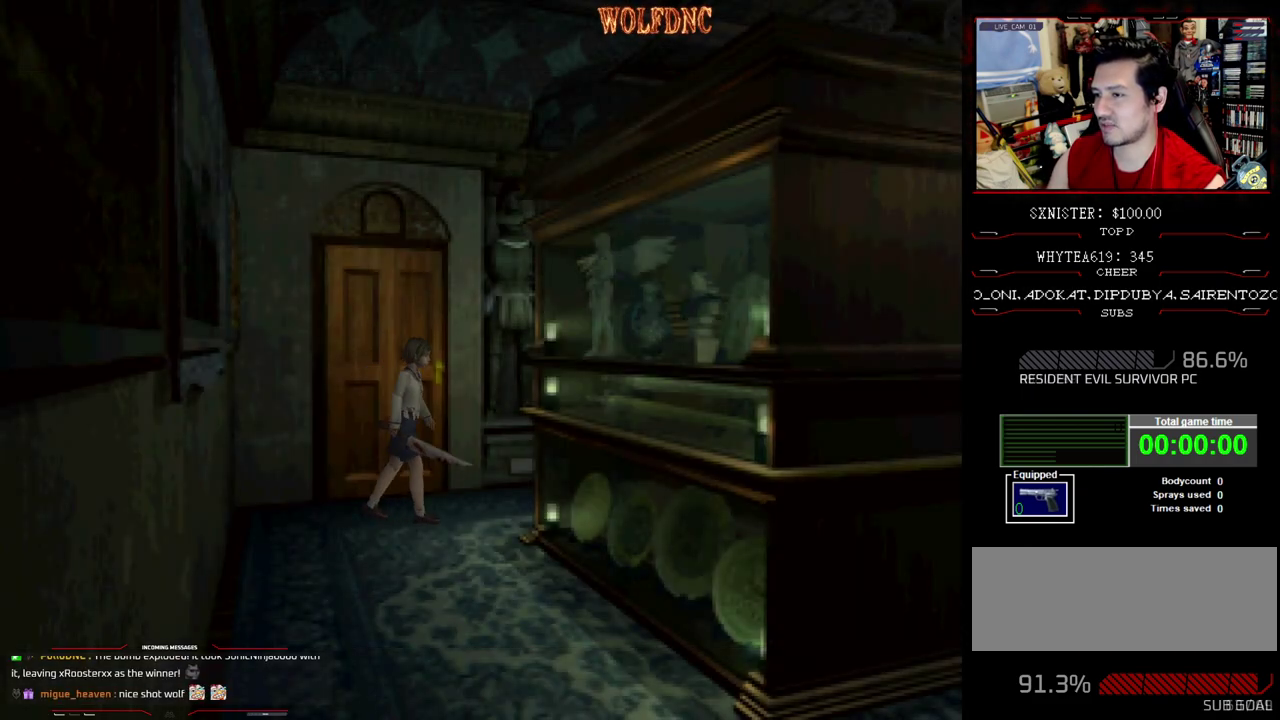
{"buttons": ["SQUARE", "DPAD_UP", "DPAD_RIGHT"], "events": [[283, "DPAD_LEFT", "up"], [417, "DPAD_RIGHT", "down"]]}
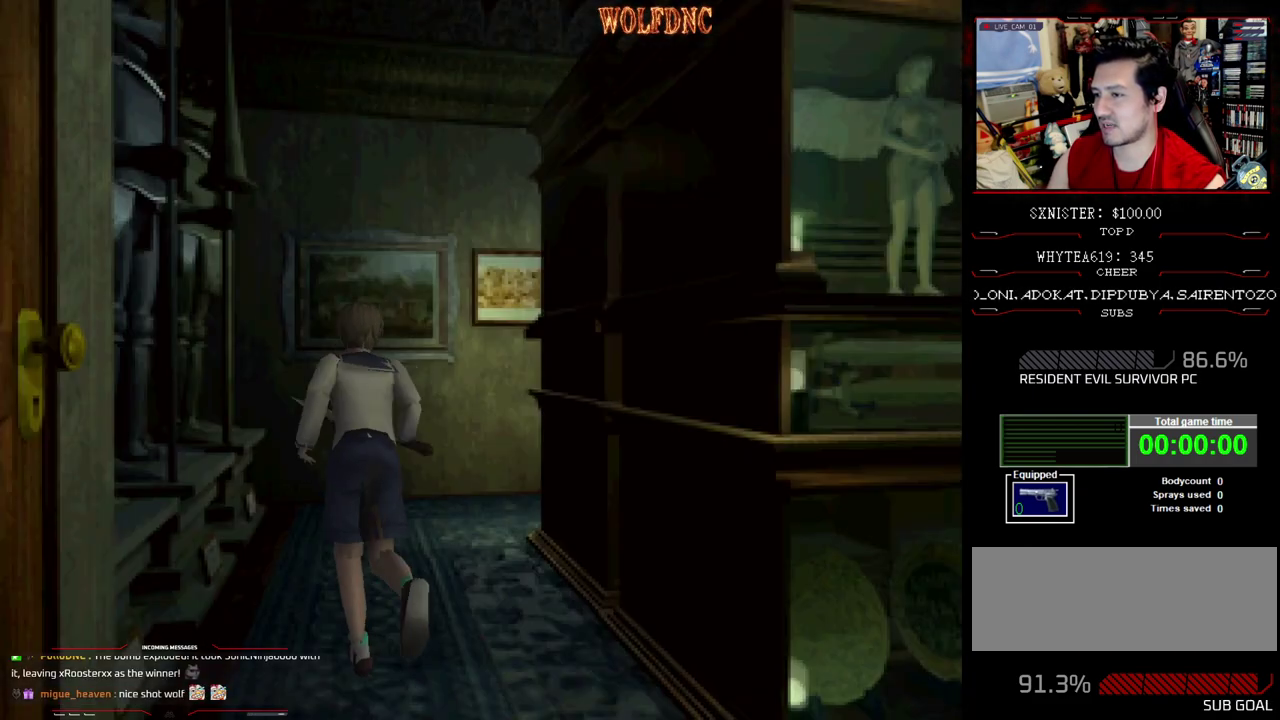
{"buttons": ["SQUARE", "DPAD_UP", "DPAD_RIGHT"], "events": [[17, "DPAD_RIGHT", "up"], [117, "DPAD_UP", "up"], [117, "SQUARE", "up"], [350, "SQUARE", "down"], [400, "DPAD_RIGHT", "down"], [433, "DPAD_UP", "down"]]}
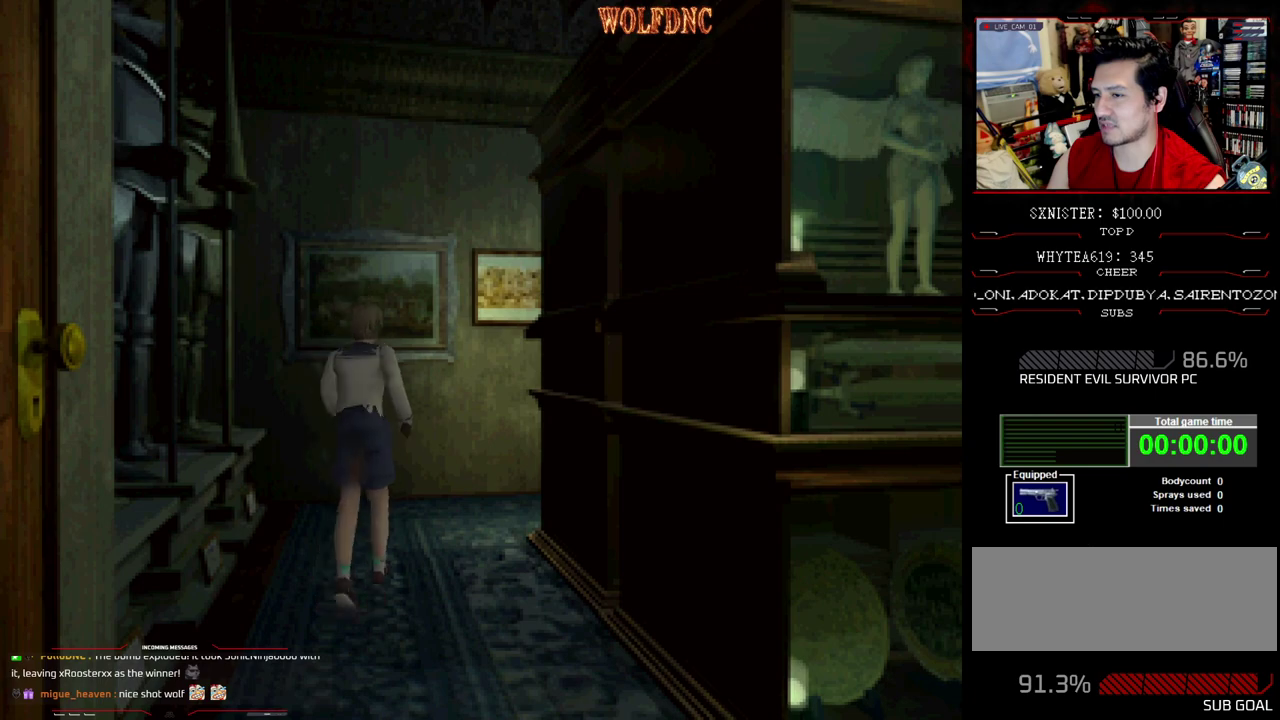
{"buttons": ["SQUARE", "DPAD_UP", "DPAD_RIGHT"], "events": []}
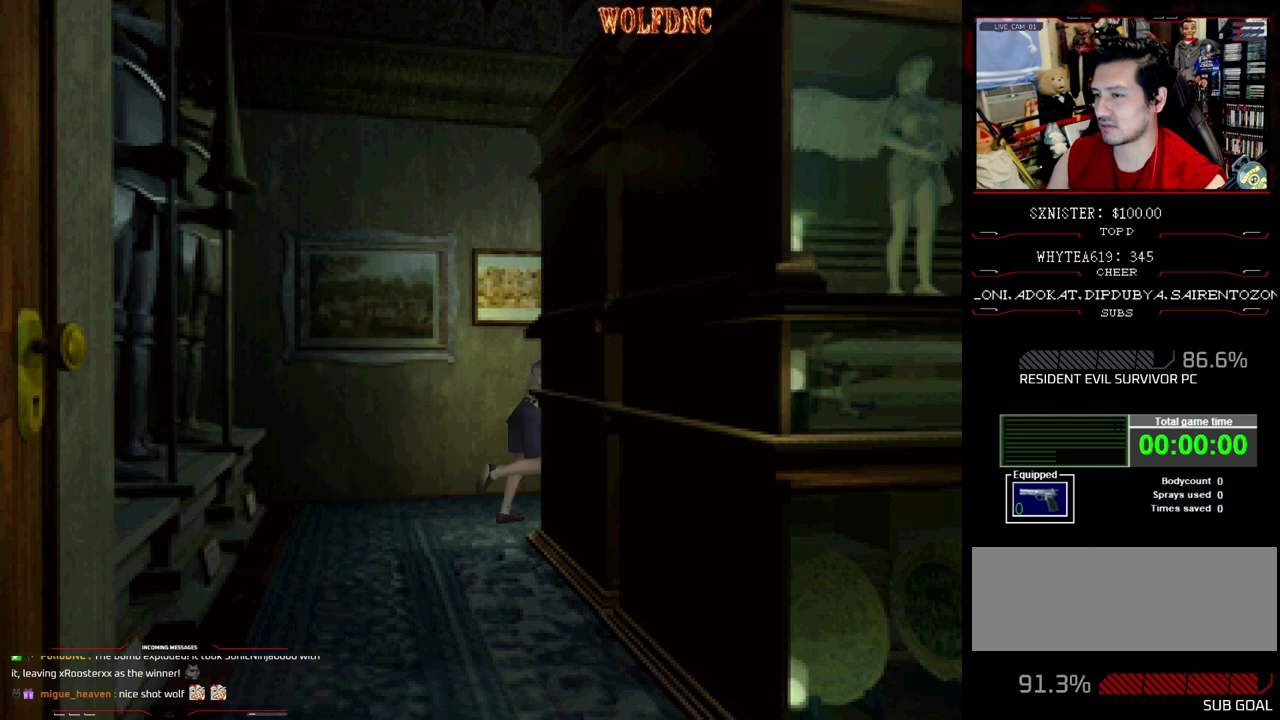
{"buttons": [], "events": [[233, "DPAD_RIGHT", "up"], [283, "DPAD_UP", "up"], [283, "SQUARE", "up"]]}
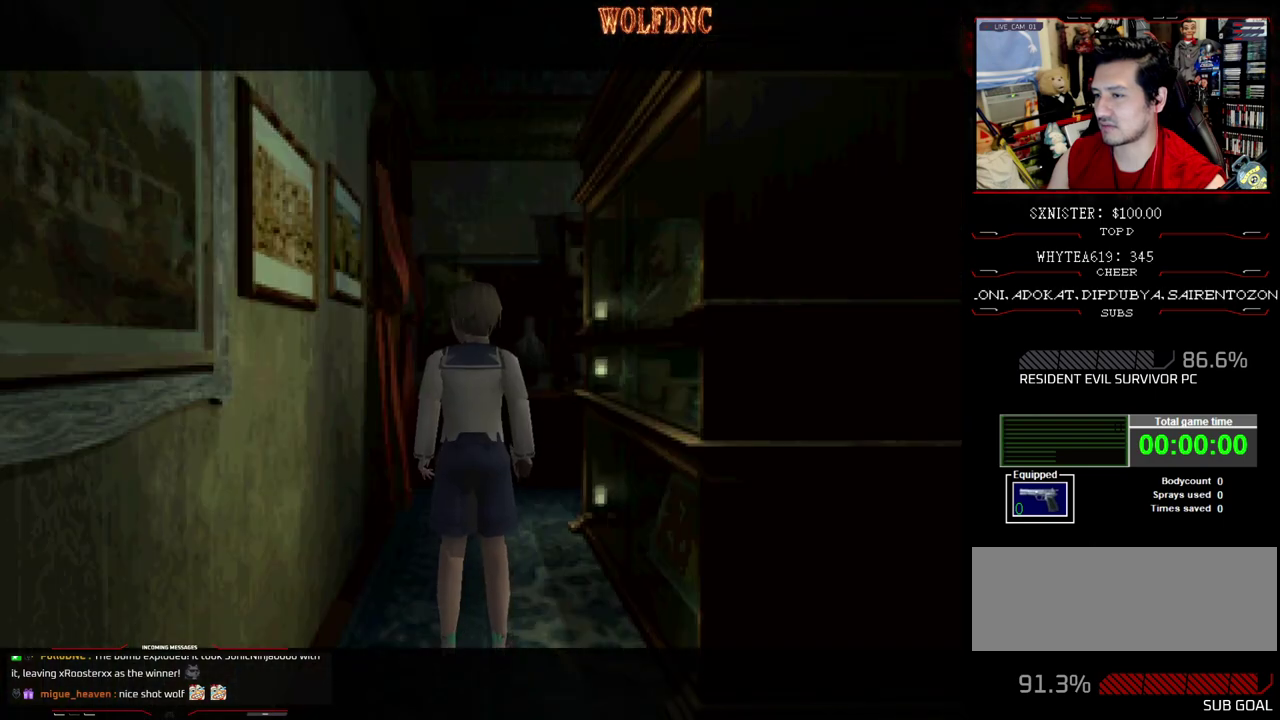
{"buttons": [], "events": []}
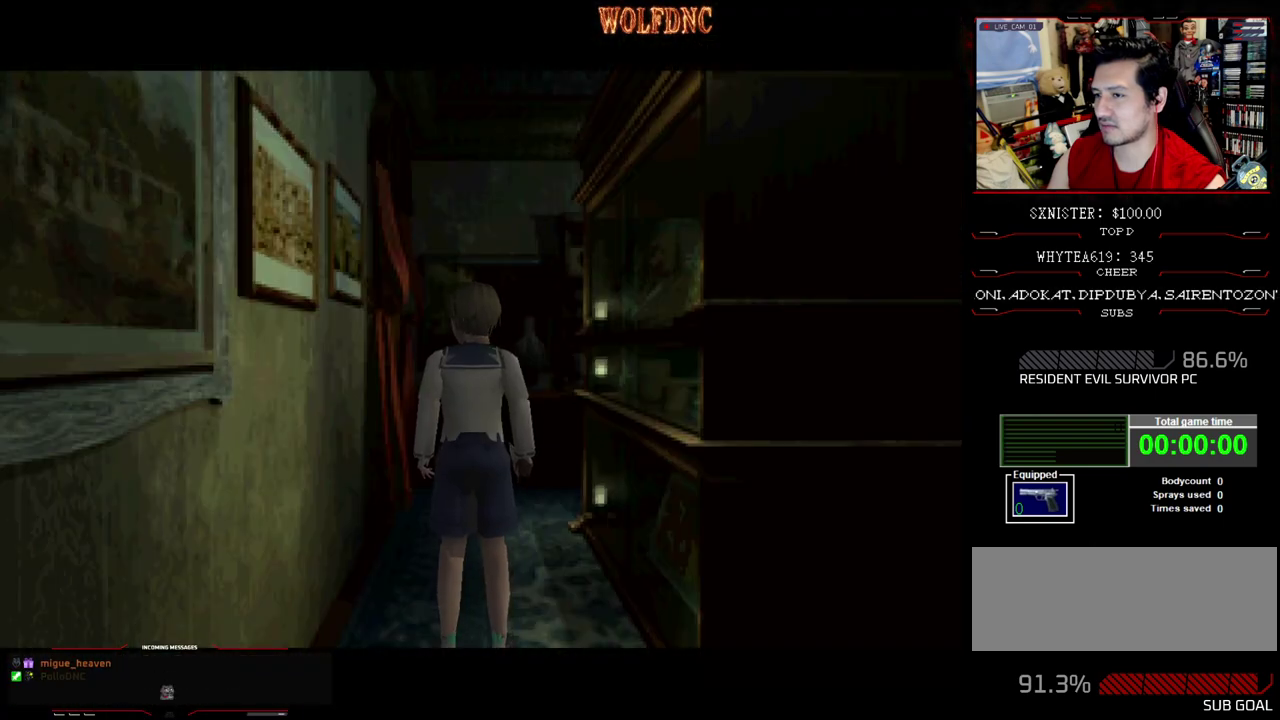
{"buttons": [], "events": []}
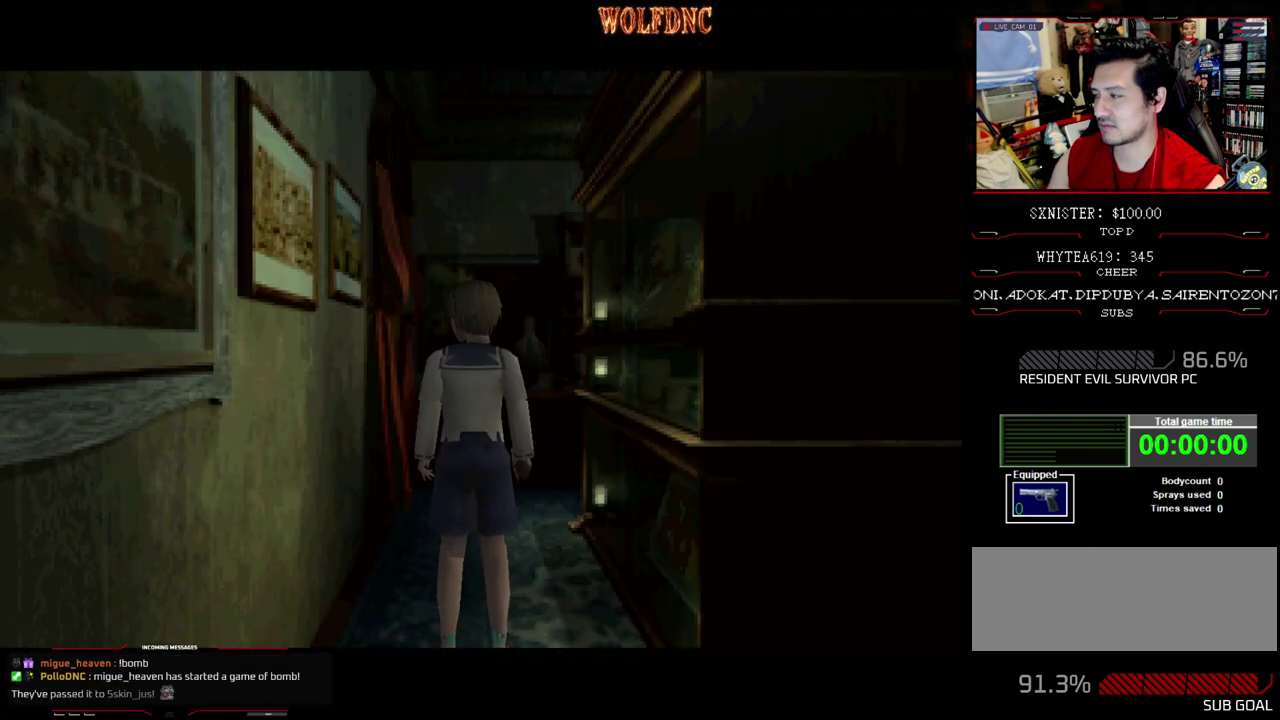
{"buttons": ["DPAD_UP"], "events": [[467, "DPAD_UP", "down"]]}
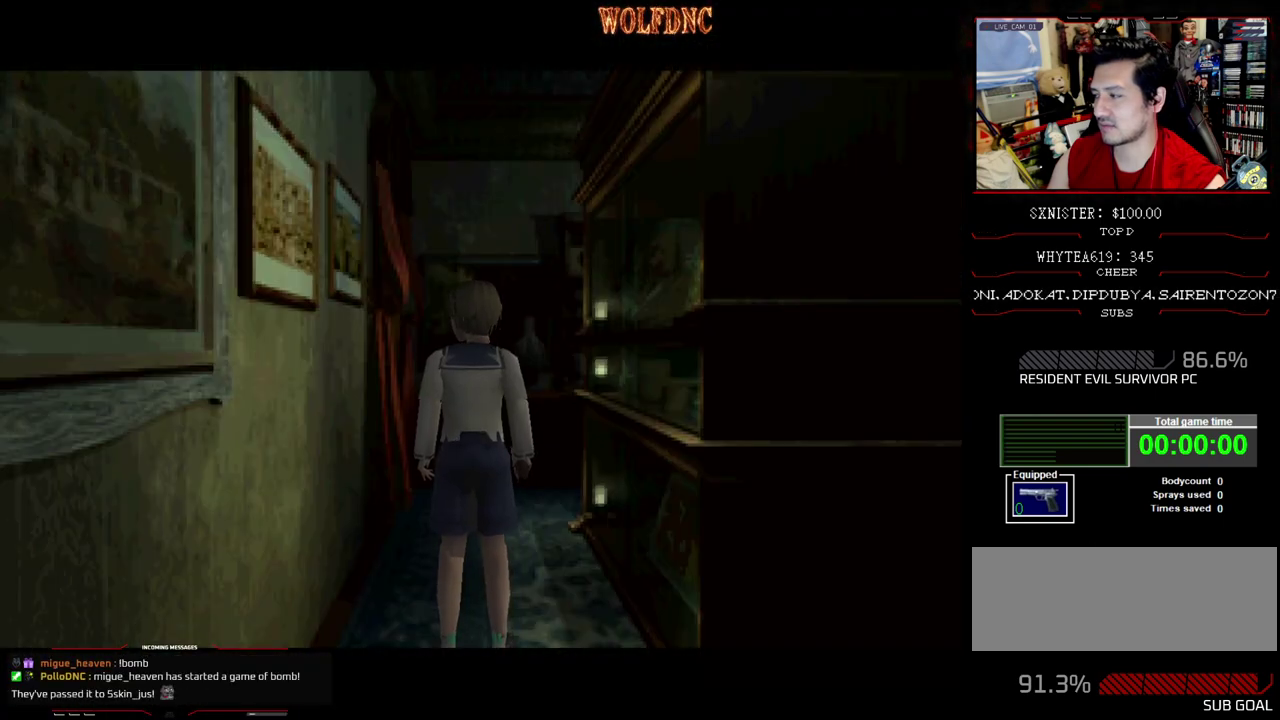
{"buttons": ["SQUARE", "DPAD_UP"], "events": [[167, "SQUARE", "down"], [300, "DPAD_RIGHT", "down"], [433, "DPAD_RIGHT", "up"]]}
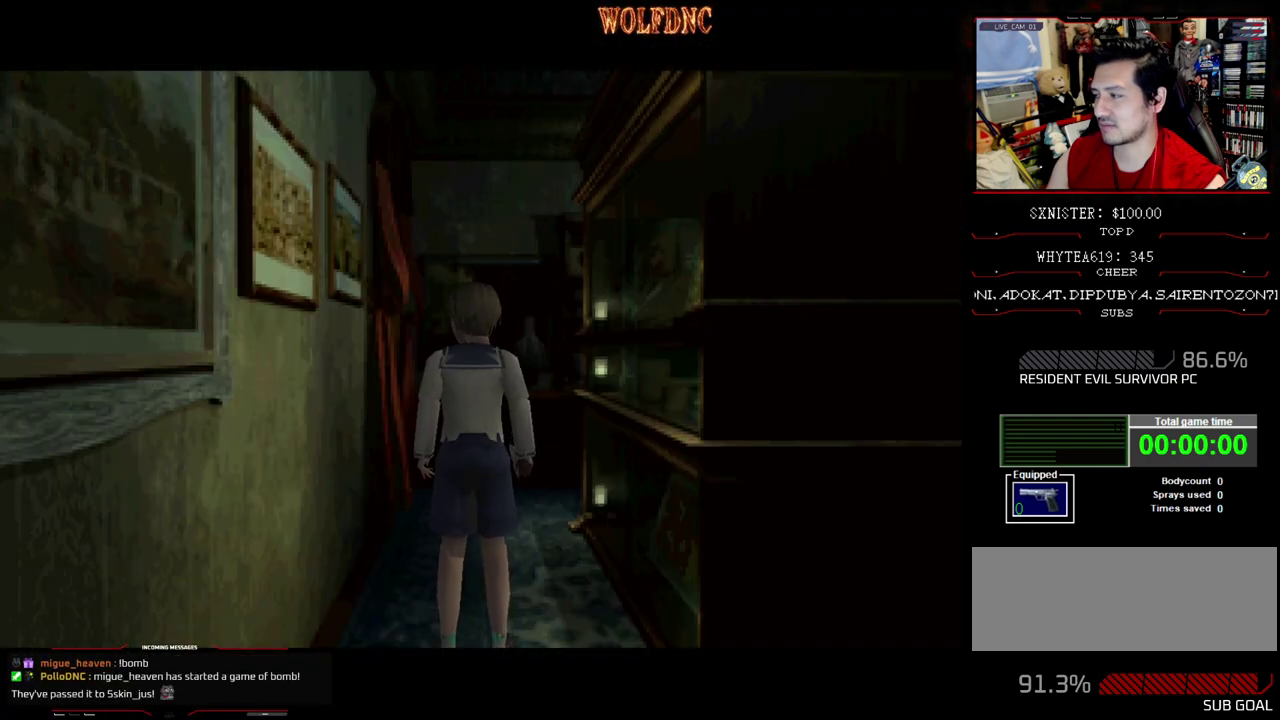
{"buttons": ["SQUARE", "DPAD_UP"], "events": [[317, "DPAD_RIGHT", "down"], [450, "DPAD_RIGHT", "up"]]}